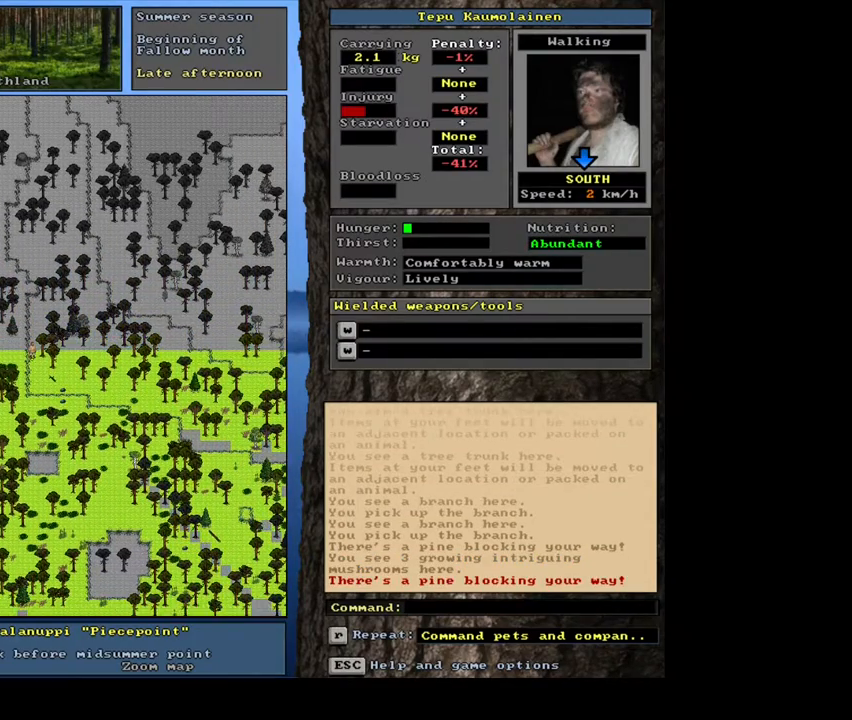
Gameplay with keyboard and mouse; each line is a JSON object with the keys and mouse buttons held at the frame after it. "events" lists presses ("down") and releases ("up") of ".", "/", "0", "1", "2", "3", "4", "5", "6", "7", "8", "9", "a", "alt_l", "alt_r", "b", "backslash", "backspace", "c", "caps_lock", "comma", "ctrl_l", "ctrl_r", "d", "e", "equals", "escape", "f", "f1", "f10", "f11", "f12", "f2", "f3", "f4", "f5", "f6", "f7", "f8", "f9", "g", "h", "i", "j", "k", "l", "lbracket", "left", "m", "minus", "n", "num0", "num1", "num2", "num3", "num4", "num5", "num6", "num7", "num8", "num9", "o", "p", "q", "quote", "r", "rbracket", "return", "right", "s", "semicolon", "shift_l", "shift_r", "space", "super", "t", "tab", "tilde", "u", "v", "w", "x", "y", "z", "mouse_left", "mouse_wheel", "mouse_right", "mouse_mb4" and "mouse_mb5" between this image and that frame as [ms after this image, input, new state], when the widget could be followed in between; "down" and "up" appear only as held states. "mouse_left", "mouse_wheel", "mouse_right", "mouse_mb4", "mouse_mb5" = the "left", "wheel", "right", "mb4", "mb5" buttons of the "mouse" list. No other keys are recorded. "wheel" means that the mouse wheel is clicked or scrolled. Mouse movement is not recorded.
{"keys": ["ctrl_l"], "mouse": [], "events": []}
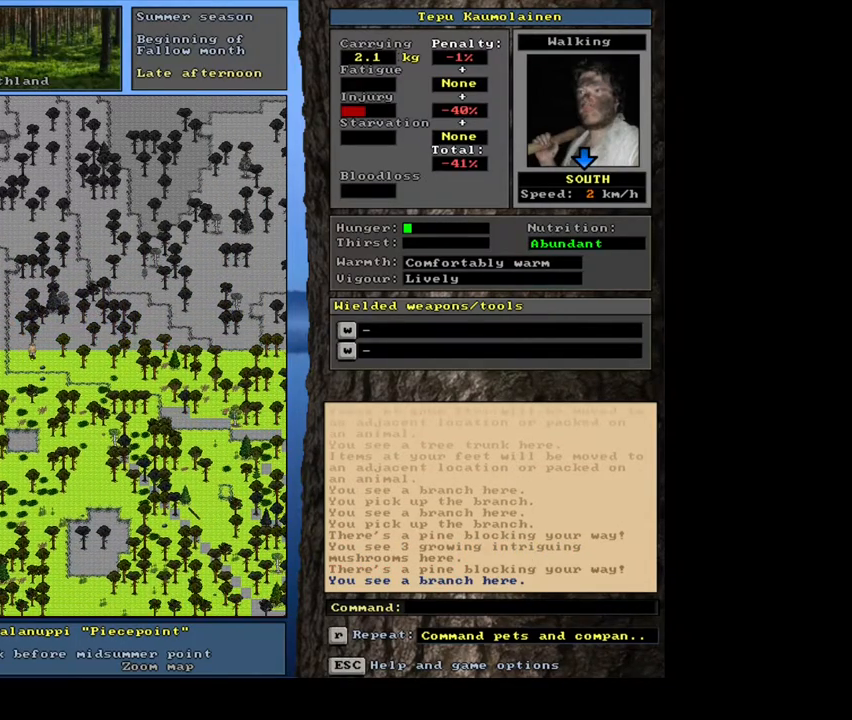
{"keys": [], "mouse": [], "events": [[100, "ctrl_l", "up"]]}
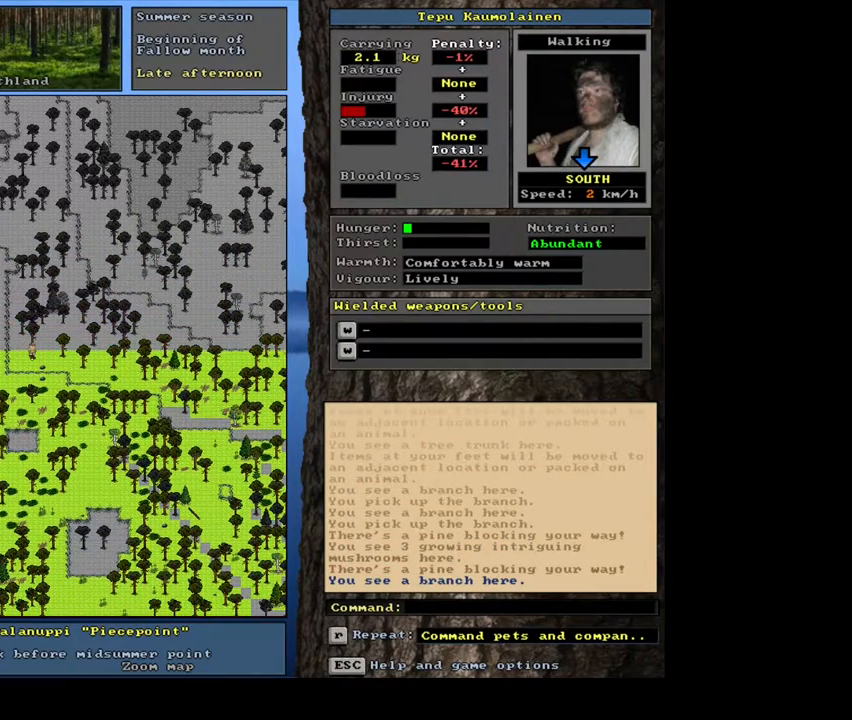
{"keys": [], "mouse": [], "events": [[117, "g", "down"], [200, "g", "up"]]}
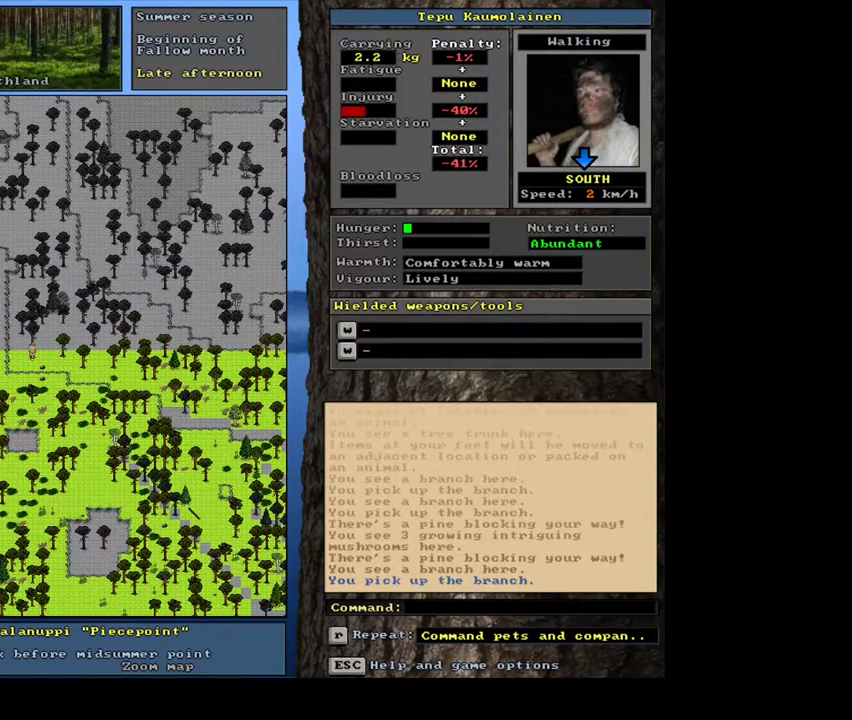
{"keys": ["ctrl_l"], "mouse": [], "events": [[433, "ctrl_l", "down"]]}
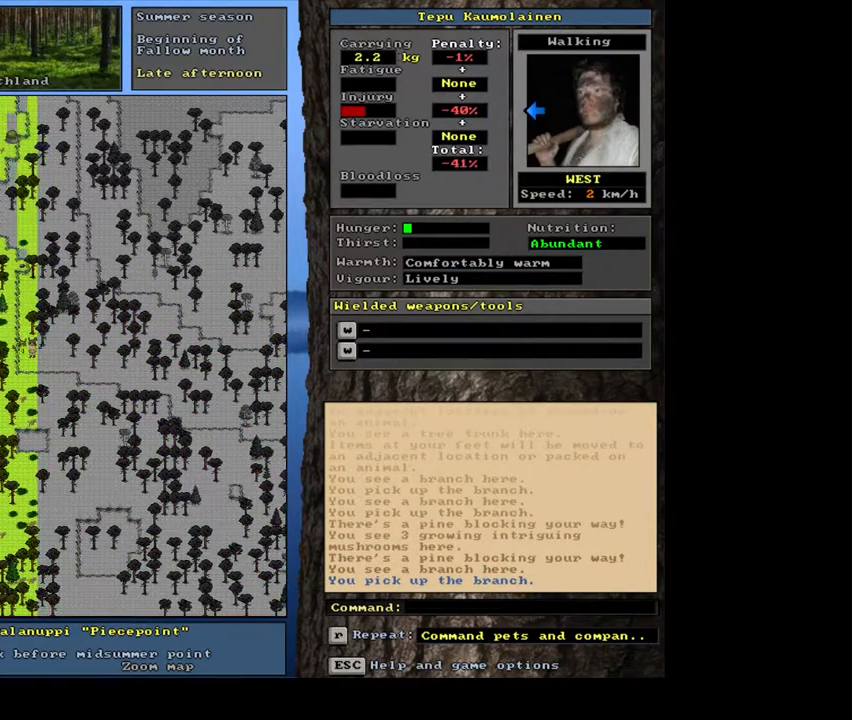
{"keys": ["ctrl_l"], "mouse": [], "events": []}
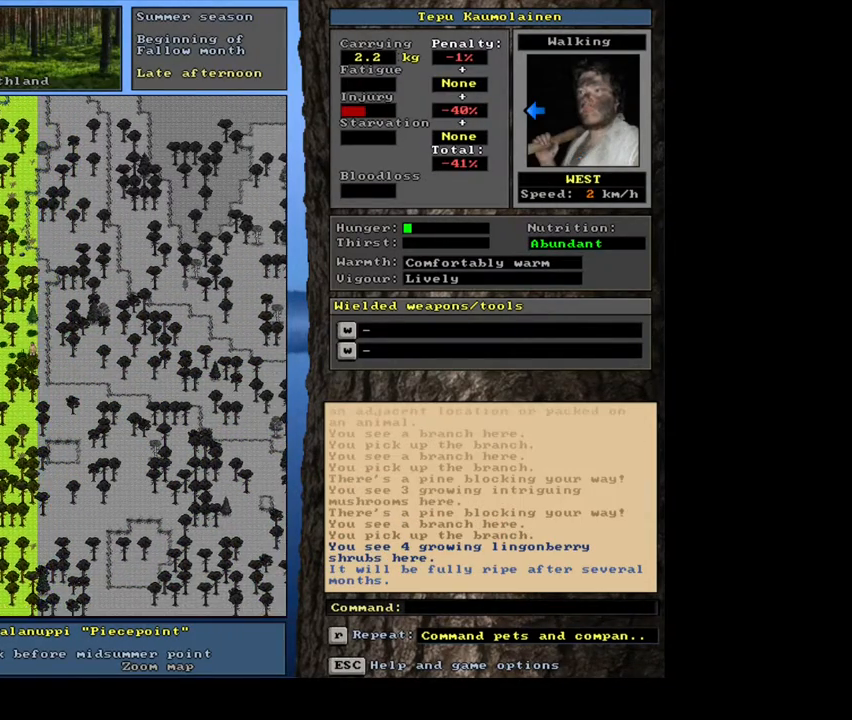
{"keys": ["ctrl_l"], "mouse": [], "events": []}
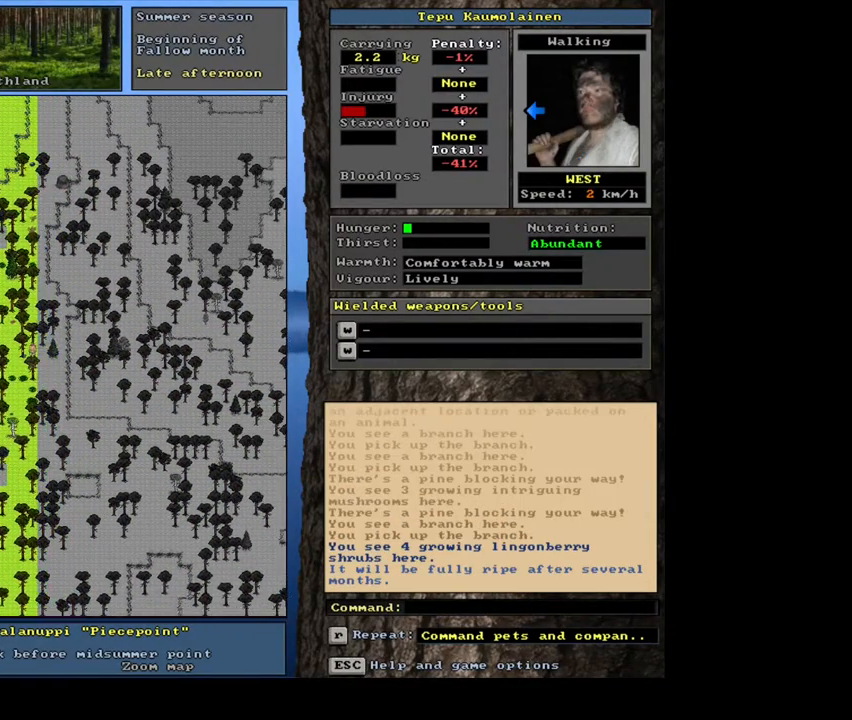
{"keys": ["ctrl_l"], "mouse": [], "events": []}
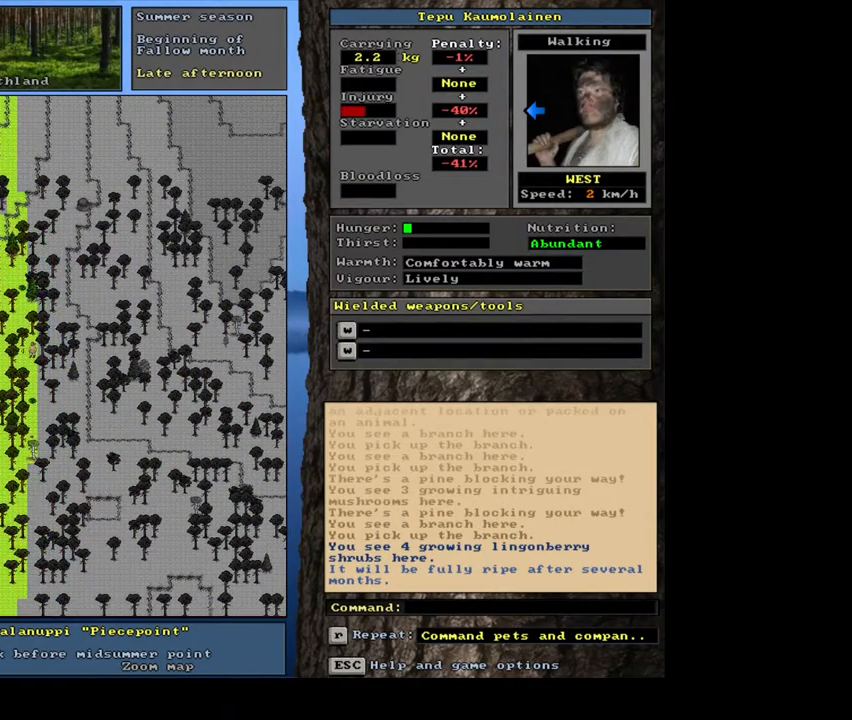
{"keys": ["ctrl_l"], "mouse": [], "events": []}
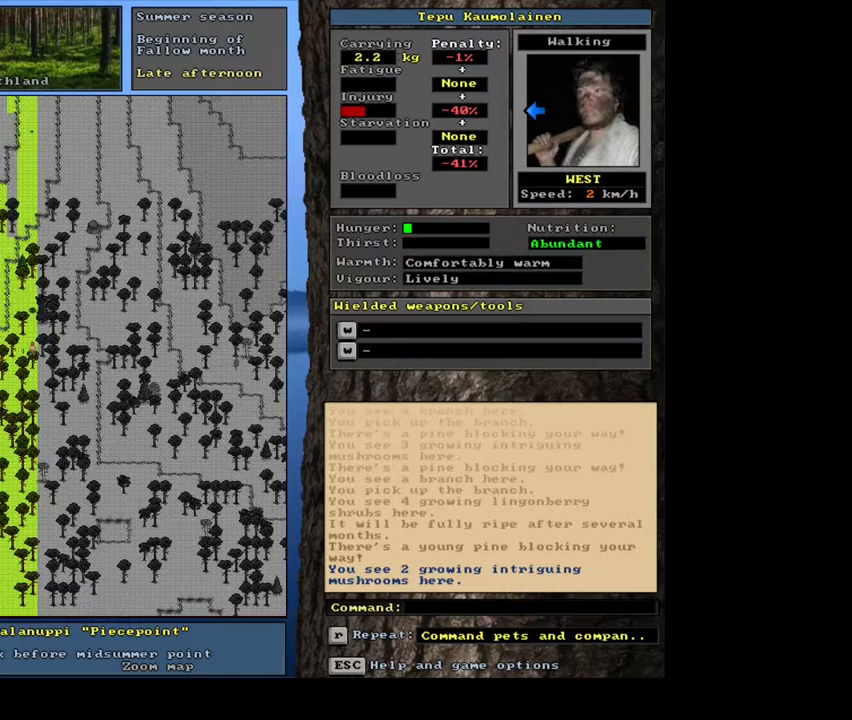
{"keys": ["ctrl_l"], "mouse": [], "events": []}
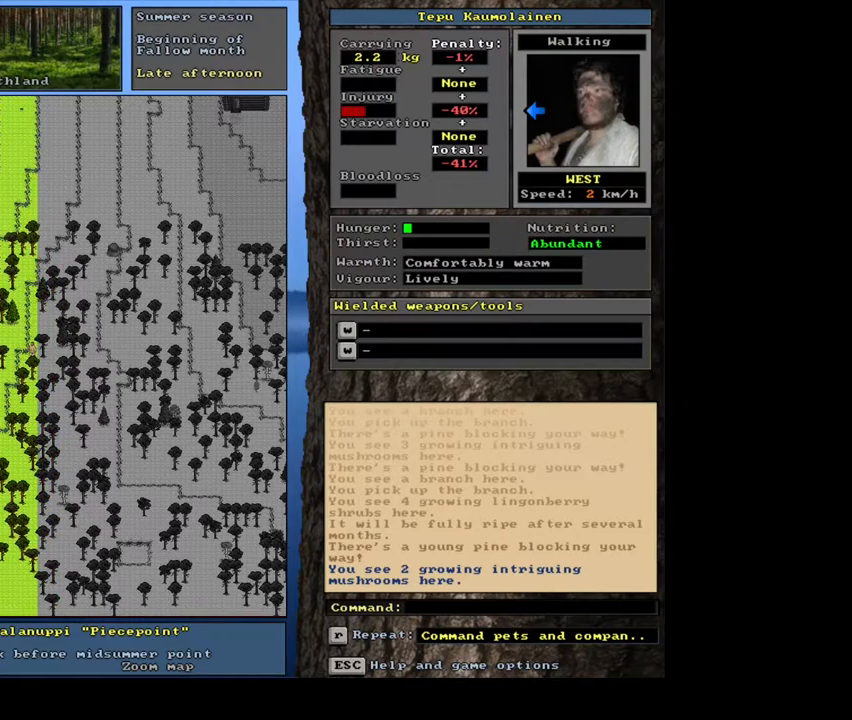
{"keys": ["ctrl_l"], "mouse": [], "events": []}
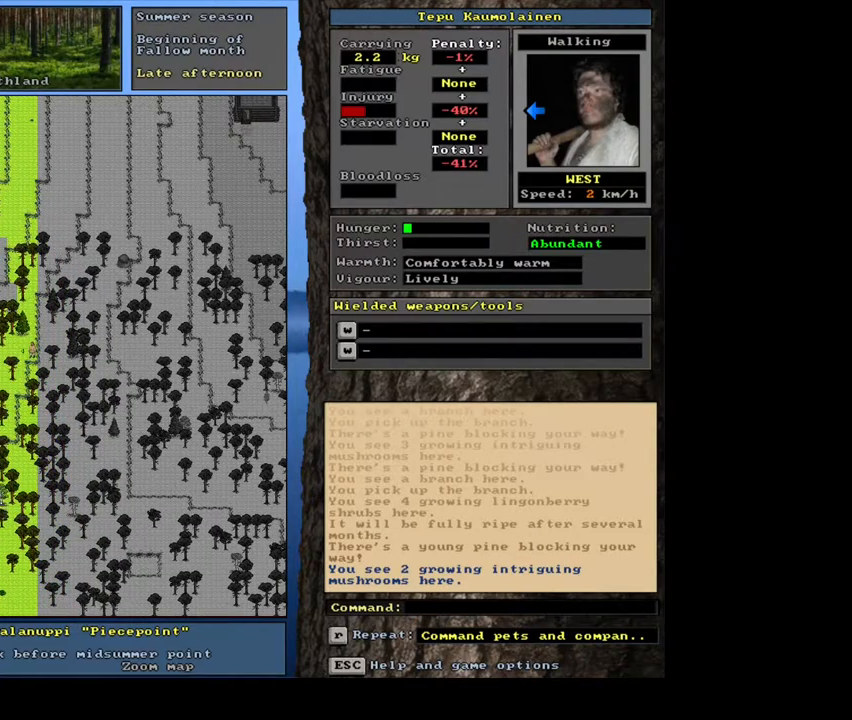
{"keys": ["ctrl_l"], "mouse": [], "events": []}
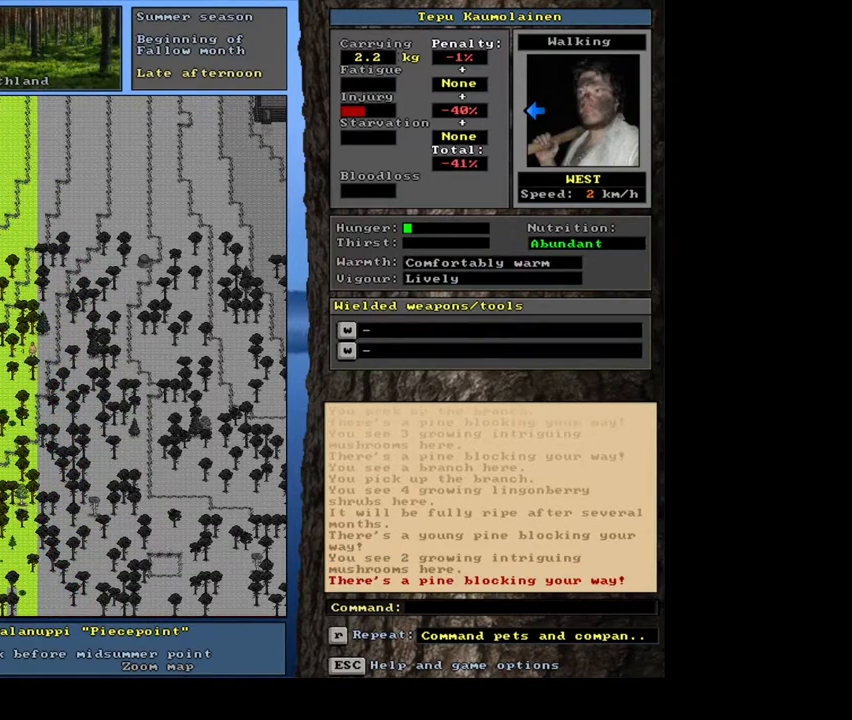
{"keys": ["ctrl_l"], "mouse": [], "events": []}
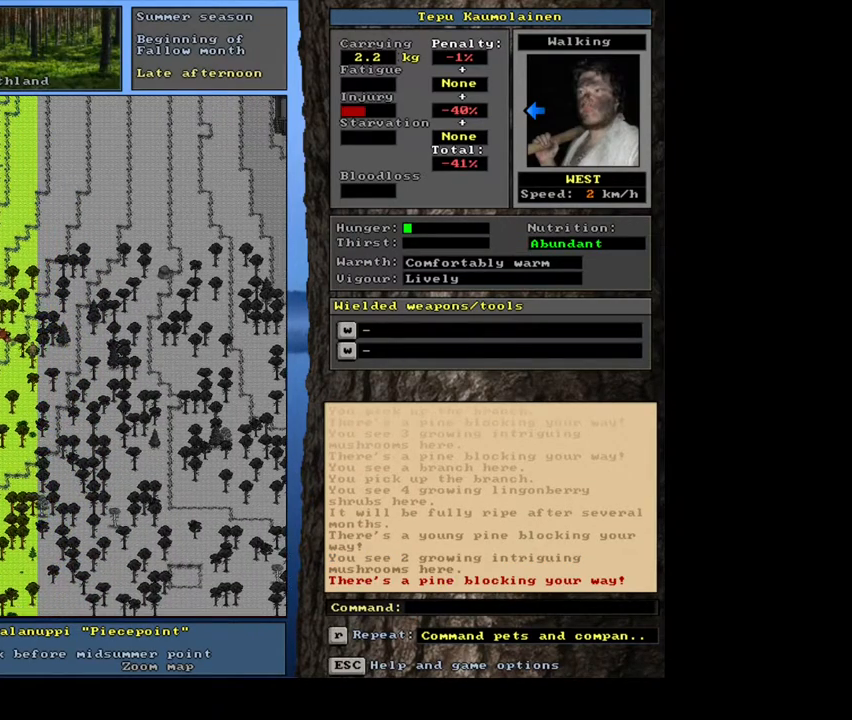
{"keys": ["ctrl_l"], "mouse": [], "events": []}
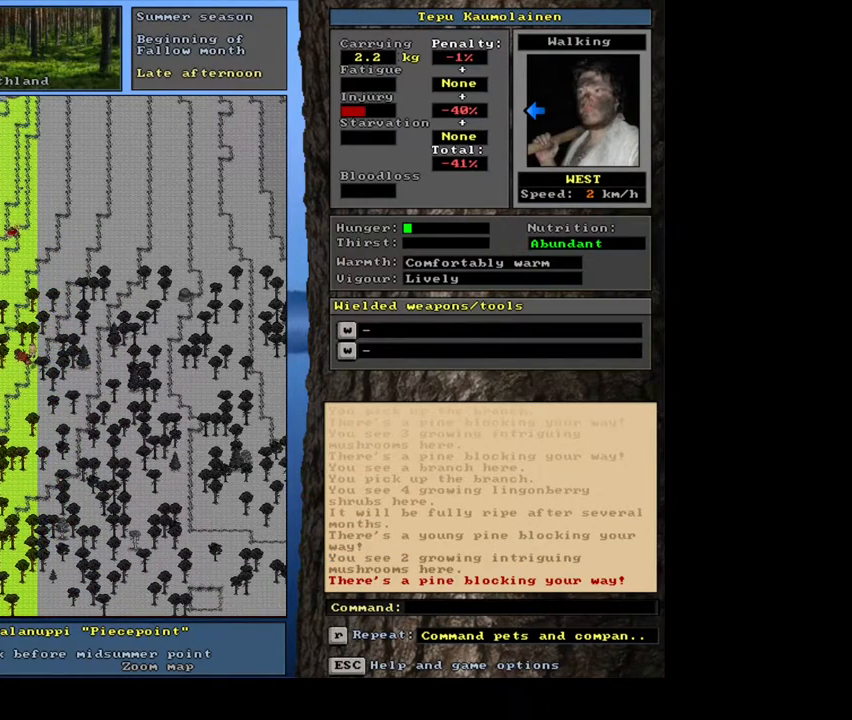
{"keys": [], "mouse": [], "events": [[433, "ctrl_l", "up"]]}
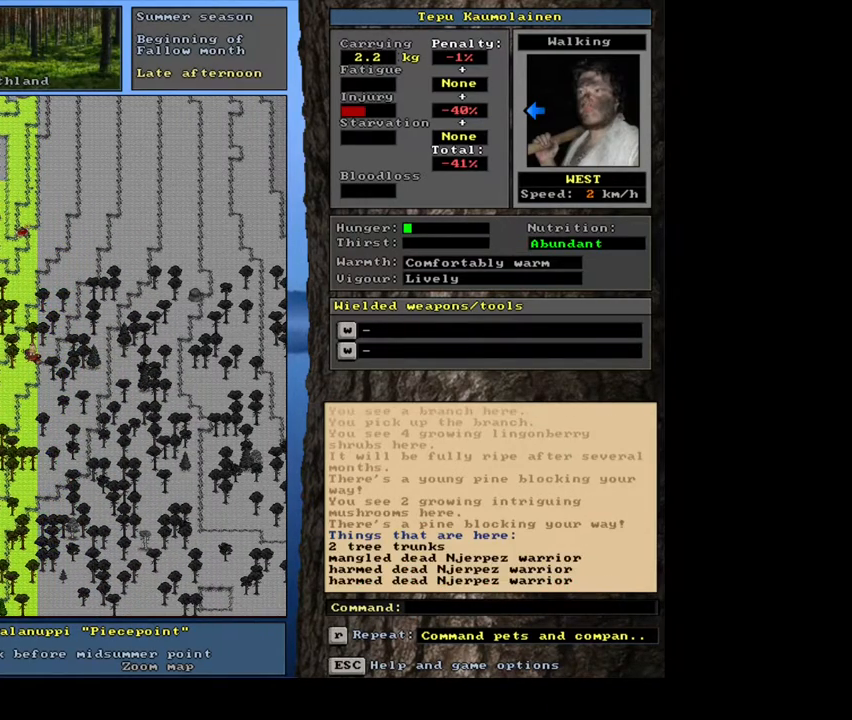
{"keys": ["d"], "mouse": [], "events": [[483, "d", "down"]]}
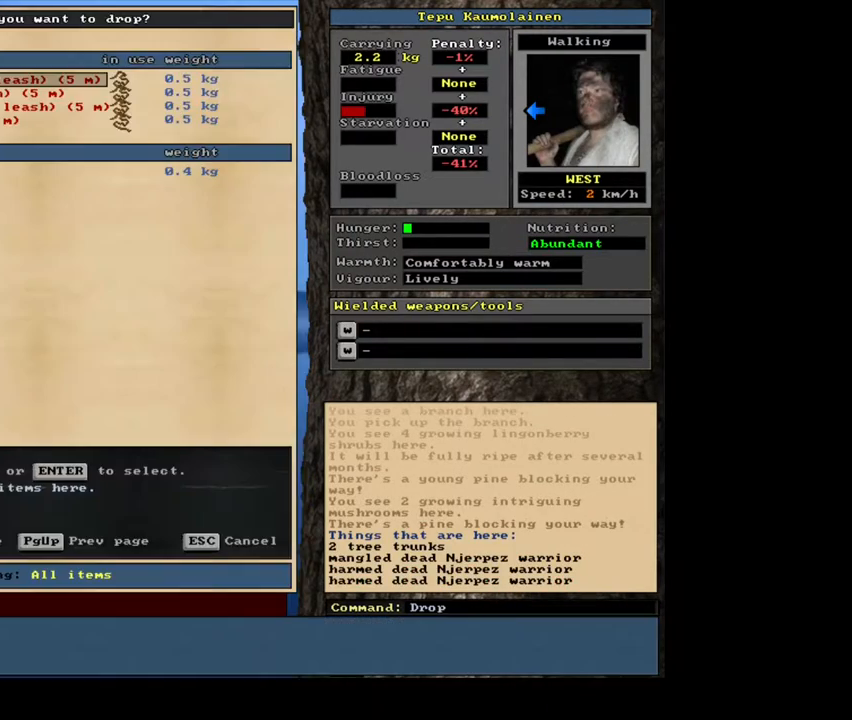
{"keys": ["m"], "mouse": [], "events": [[67, "d", "up"], [300, "tab", "down"], [400, "tab", "up"], [500, "m", "down"]]}
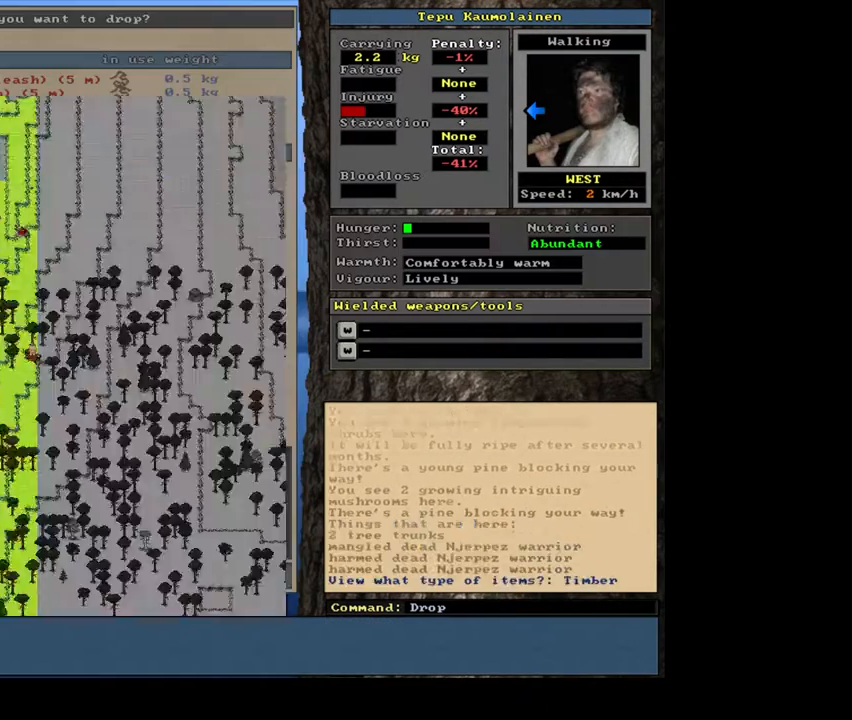
{"keys": [], "mouse": [], "events": [[83, "m", "up"], [217, "shift_l", "down"], [333, "equals", "down"], [400, "equals", "up"], [467, "shift_l", "up"]]}
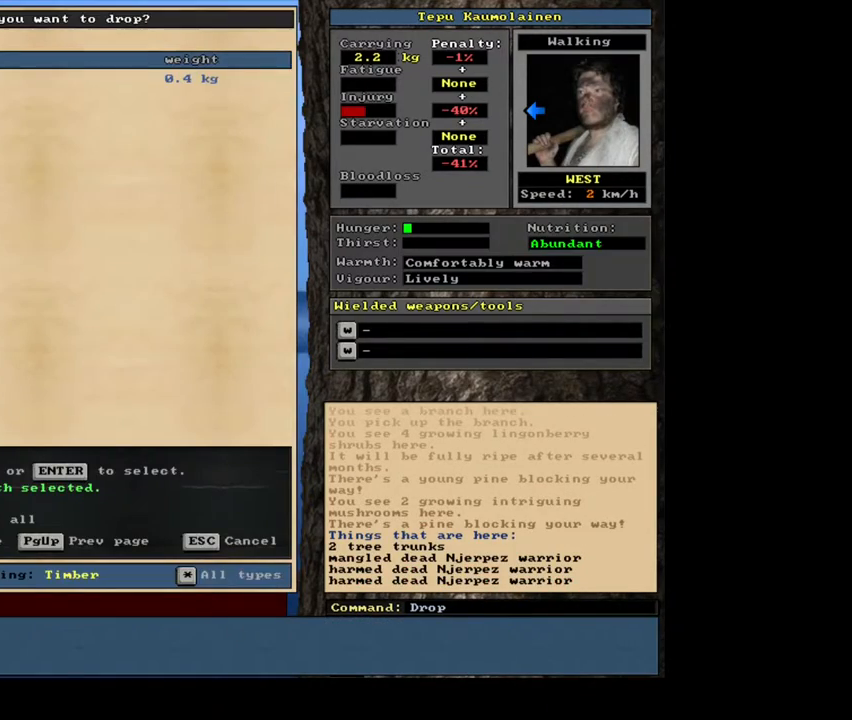
{"keys": [], "mouse": [], "events": [[200, "space", "down"], [300, "space", "up"]]}
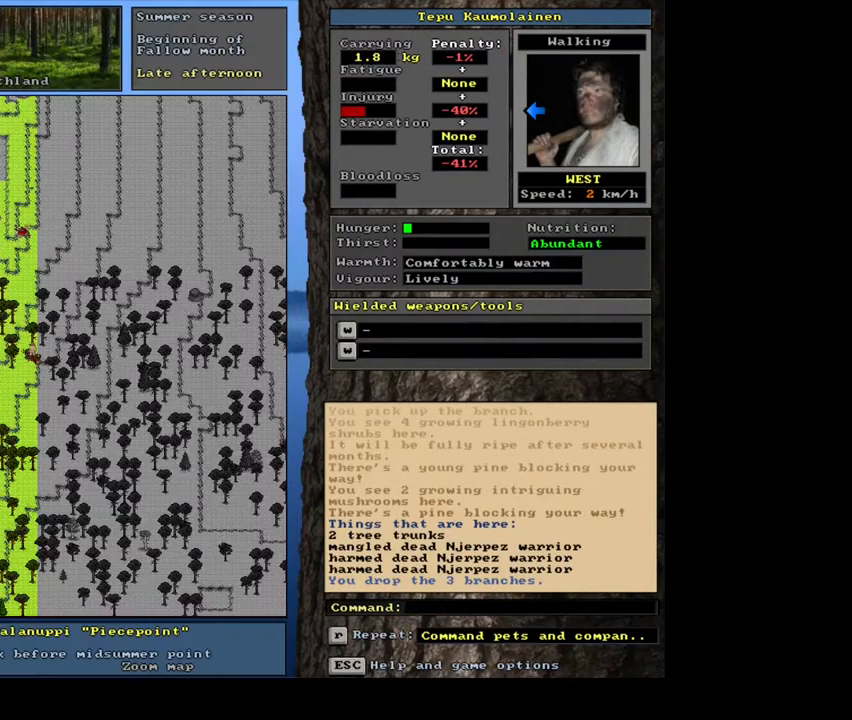
{"keys": [], "mouse": [], "events": [[250, "ctrl_l", "down"], [333, "right", "down"], [417, "right", "up"], [467, "ctrl_l", "up"]]}
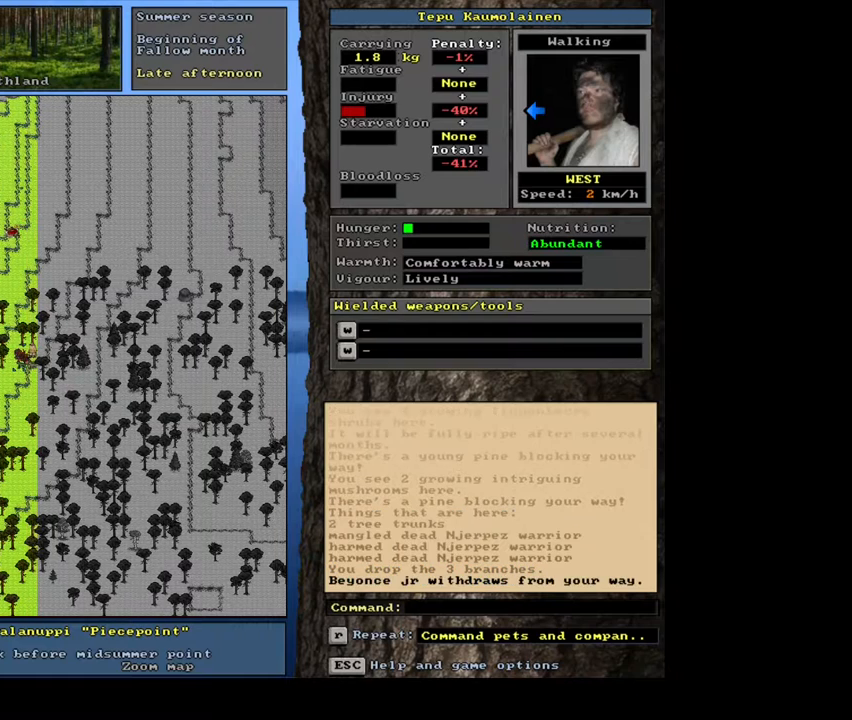
{"keys": ["f"], "mouse": [], "events": [[500, "f", "down"]]}
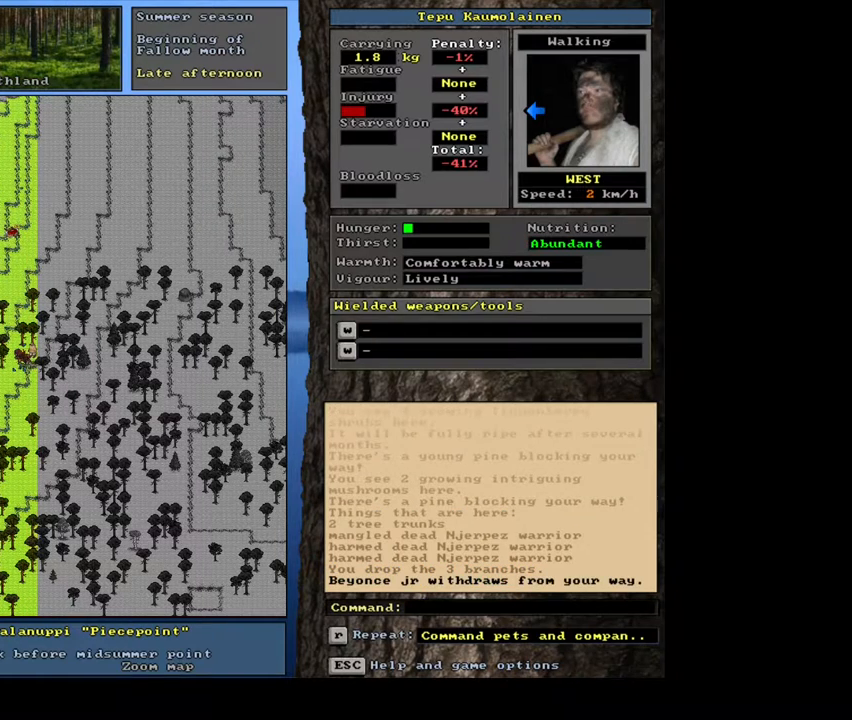
{"keys": [], "mouse": [], "events": [[67, "f", "up"], [150, "4", "down"], [250, "4", "up"]]}
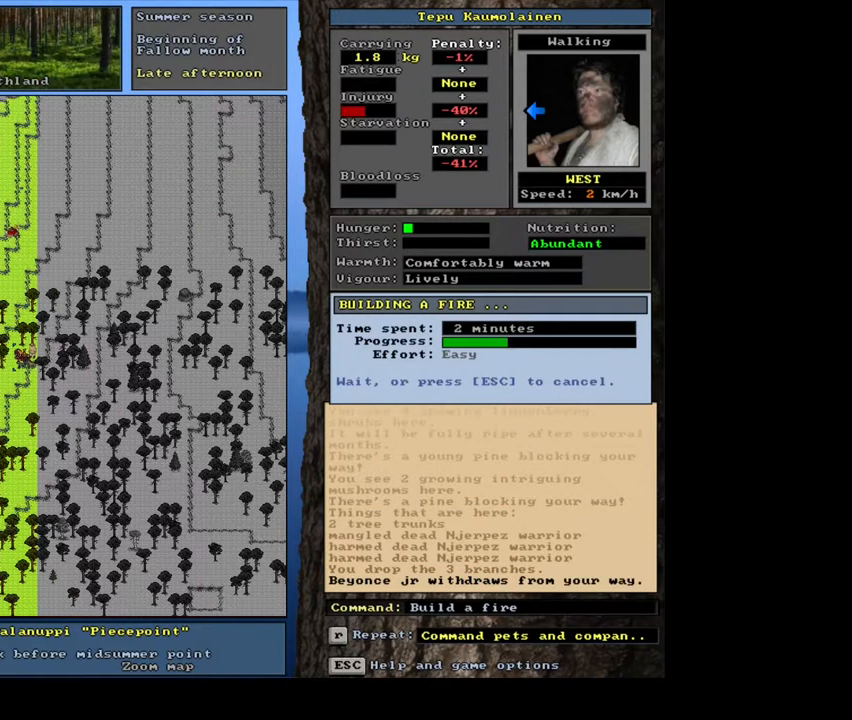
{"keys": [], "mouse": [], "events": []}
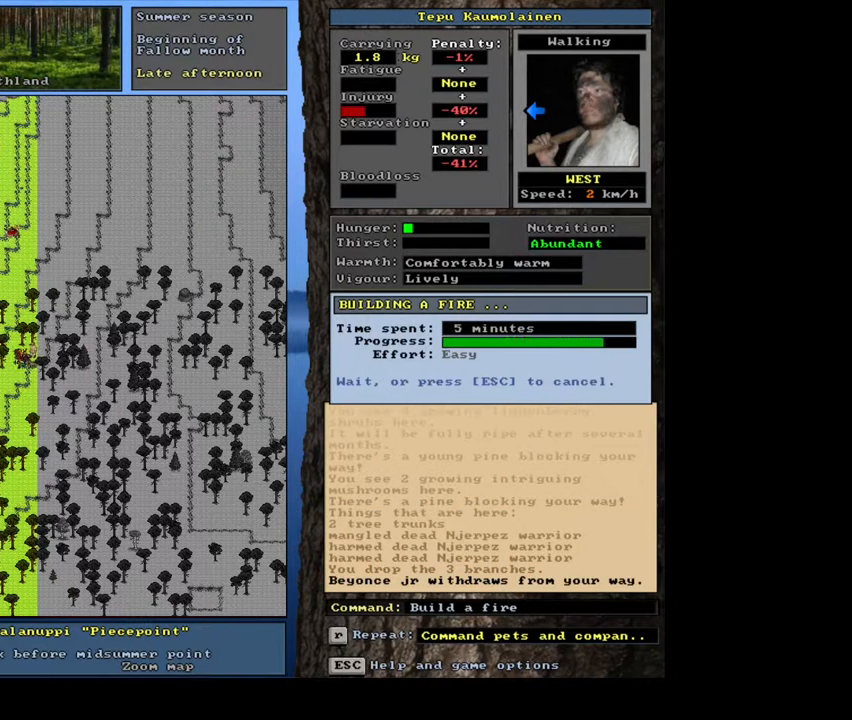
{"keys": [], "mouse": [], "events": []}
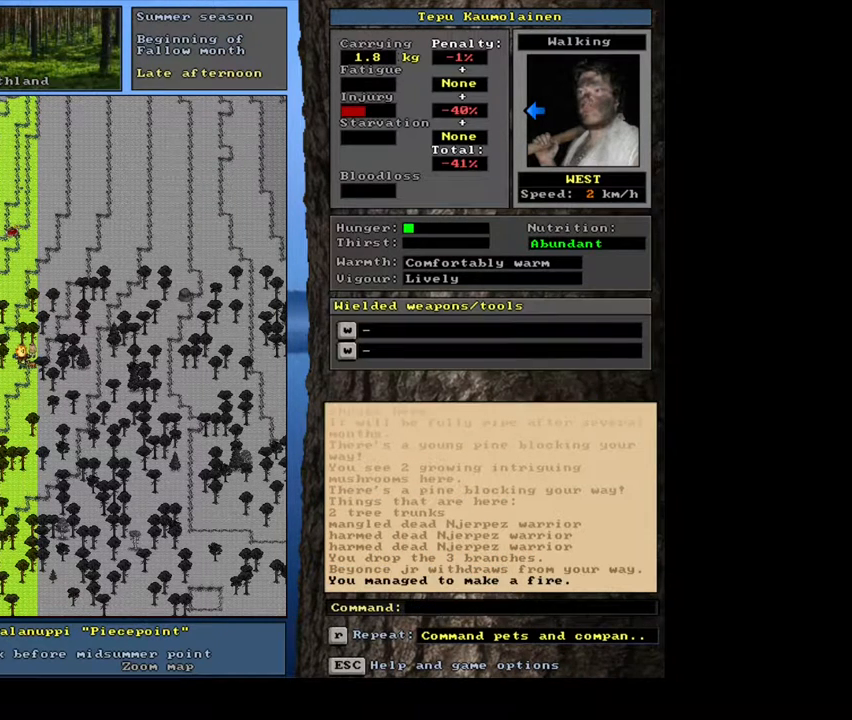
{"keys": [], "mouse": [], "events": []}
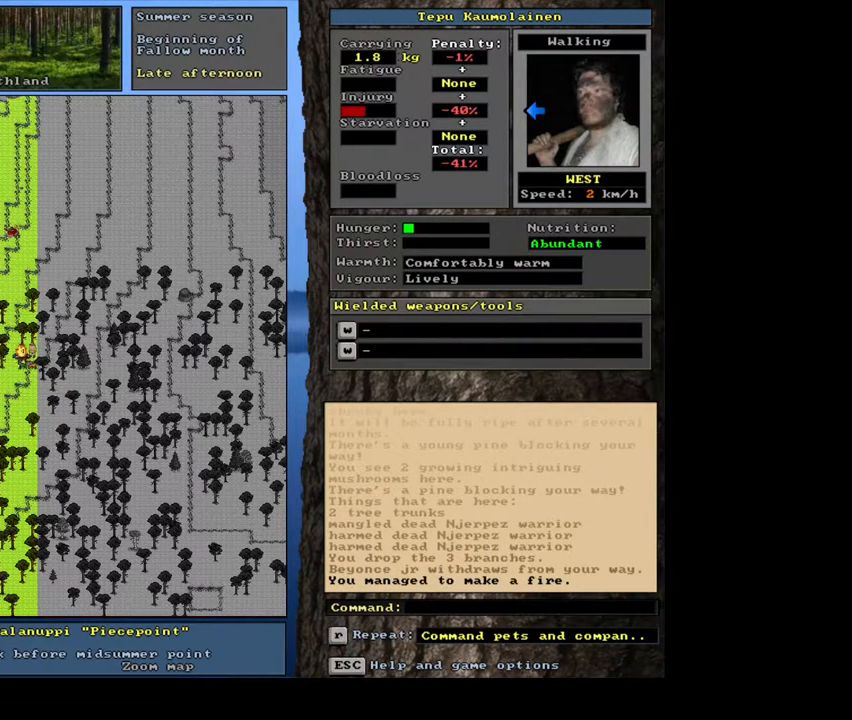
{"keys": ["ctrl_l"], "mouse": [], "events": [[350, "ctrl_l", "down"]]}
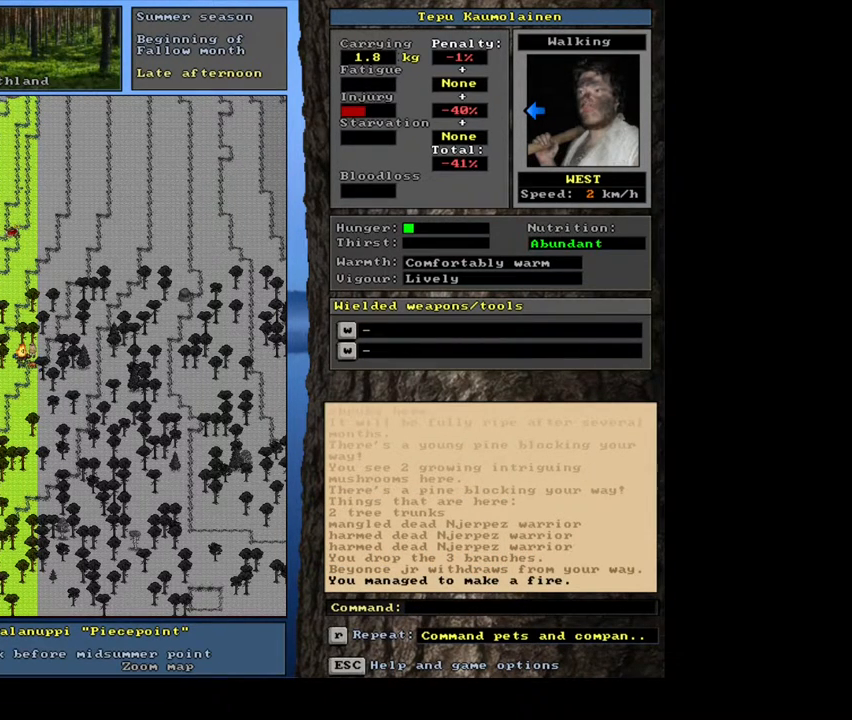
{"keys": ["ctrl_l"], "mouse": [], "events": []}
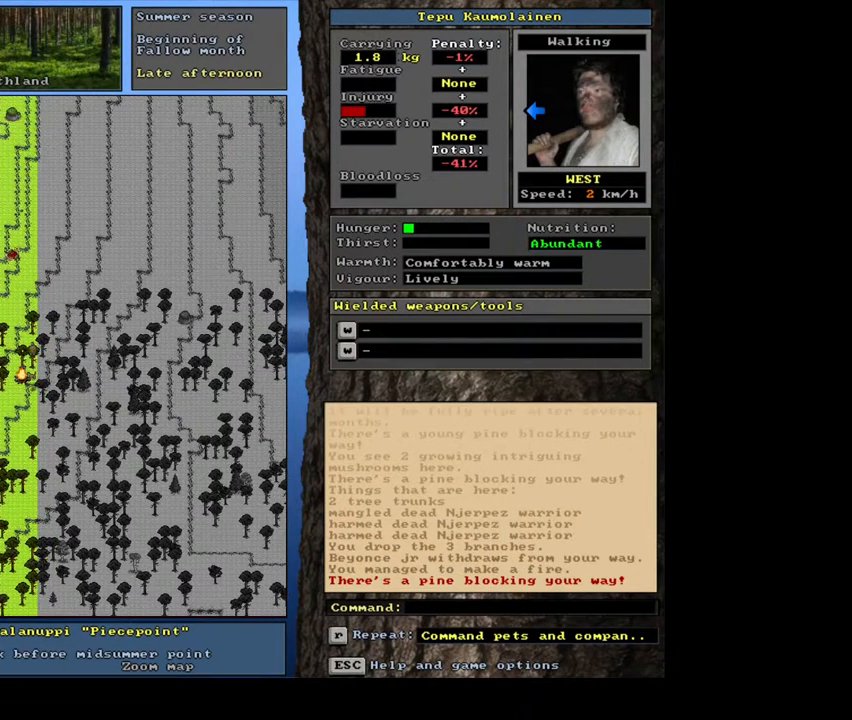
{"keys": ["ctrl_l"], "mouse": [], "events": []}
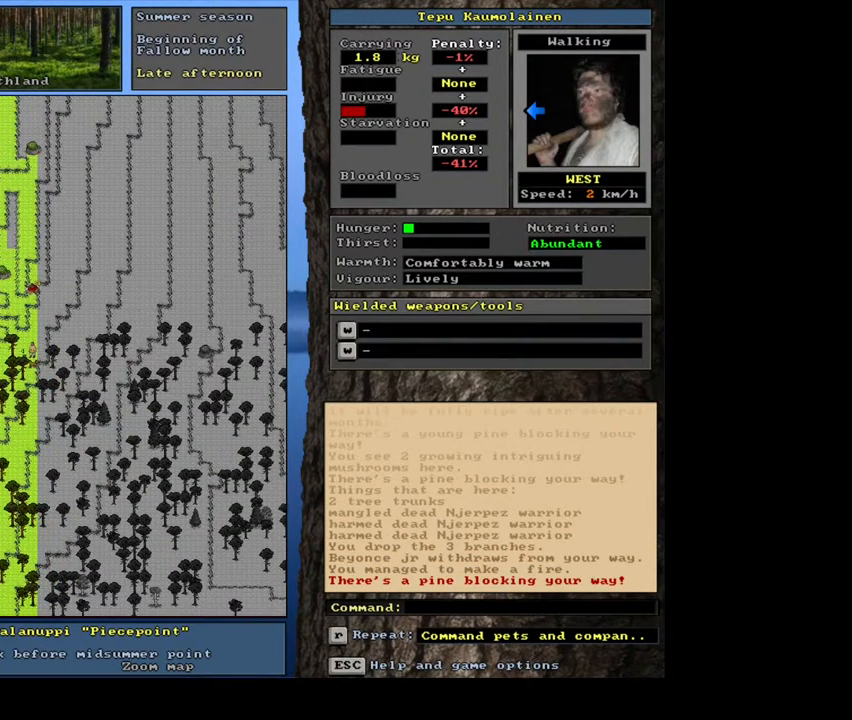
{"keys": ["ctrl_l"], "mouse": [], "events": []}
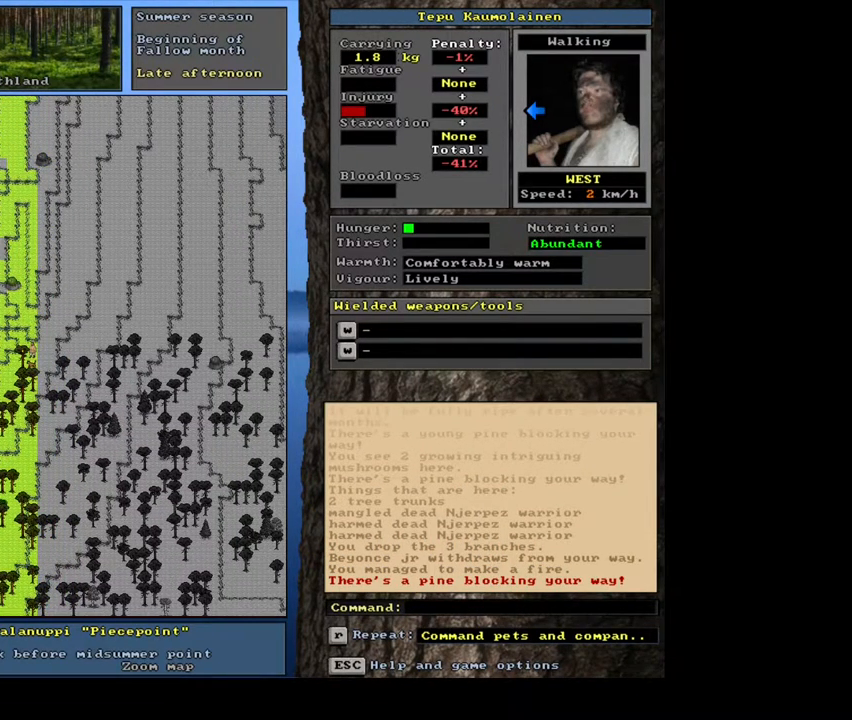
{"keys": ["ctrl_l"], "mouse": [], "events": [[83, "ctrl_l", "up"], [483, "ctrl_l", "down"]]}
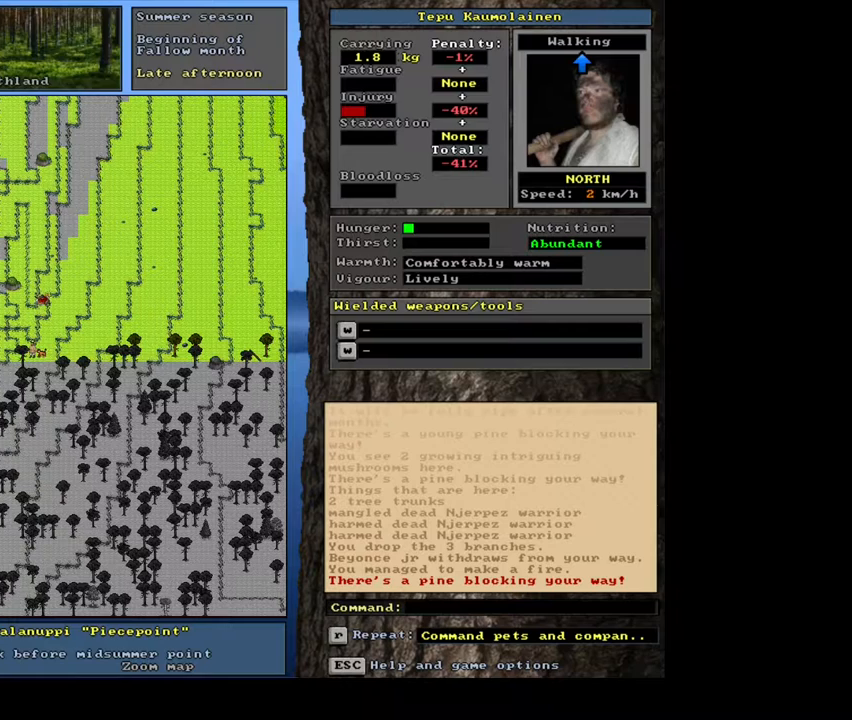
{"keys": ["ctrl_l"], "mouse": [], "events": []}